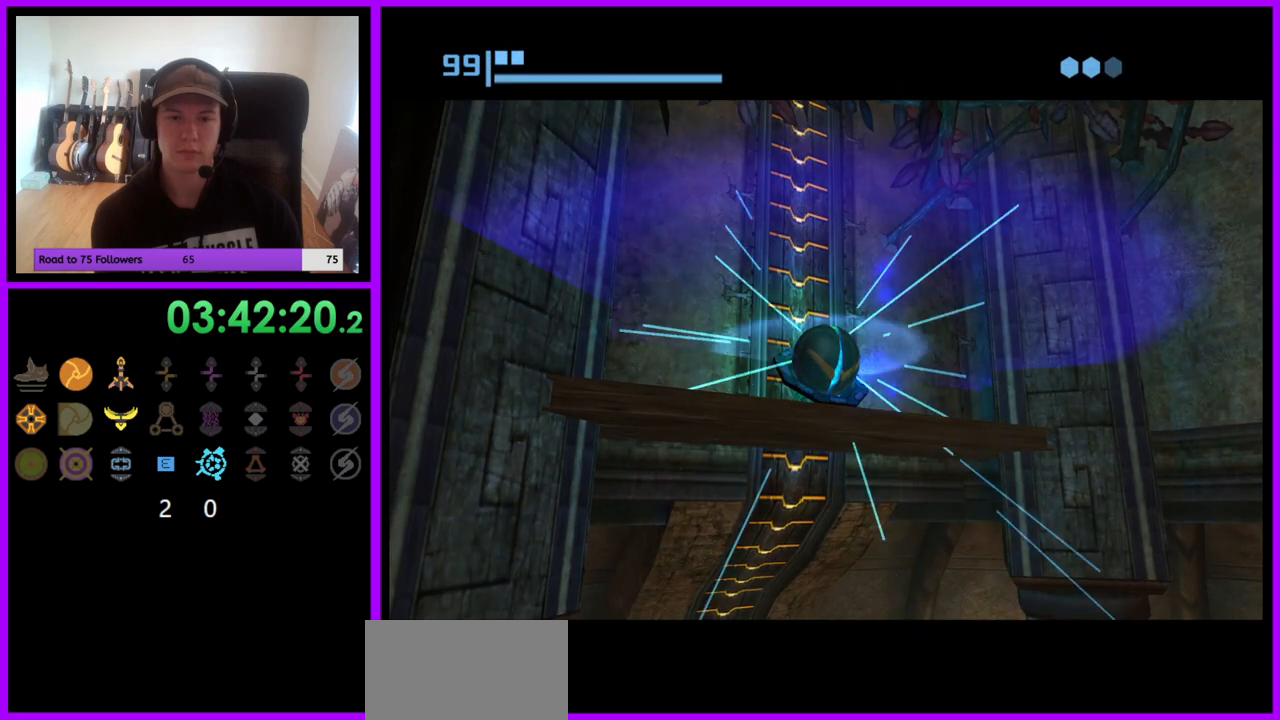
Gameplay with a controller (Nintendo layout); each line is a JSON object with the inputs held at the frame after it. "events" lists button and stick changes between this image and that frame as [ms after this image, input, new state], when the widget could be followed in between. Not read: L3 R3.
{"buttons": [], "left_stick": "center", "right_stick": "center", "events": []}
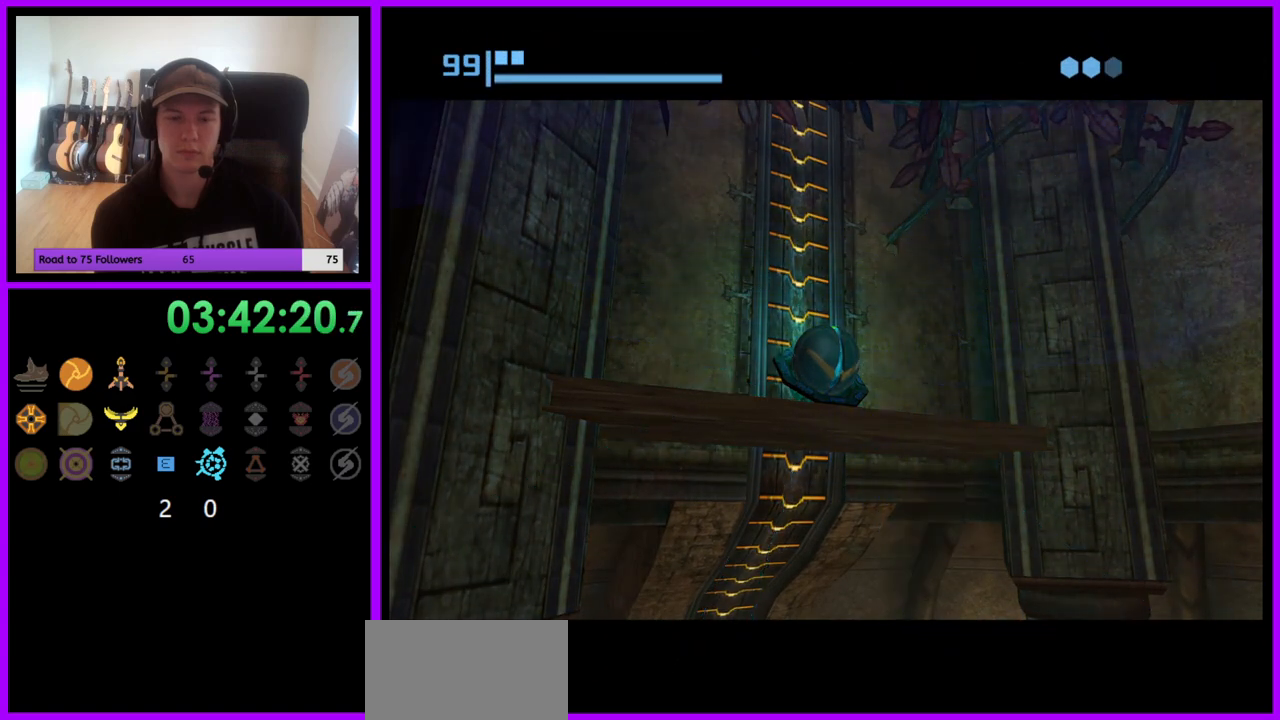
{"buttons": [], "left_stick": "right", "right_stick": "center", "events": [[300, "left_stick", "right"]]}
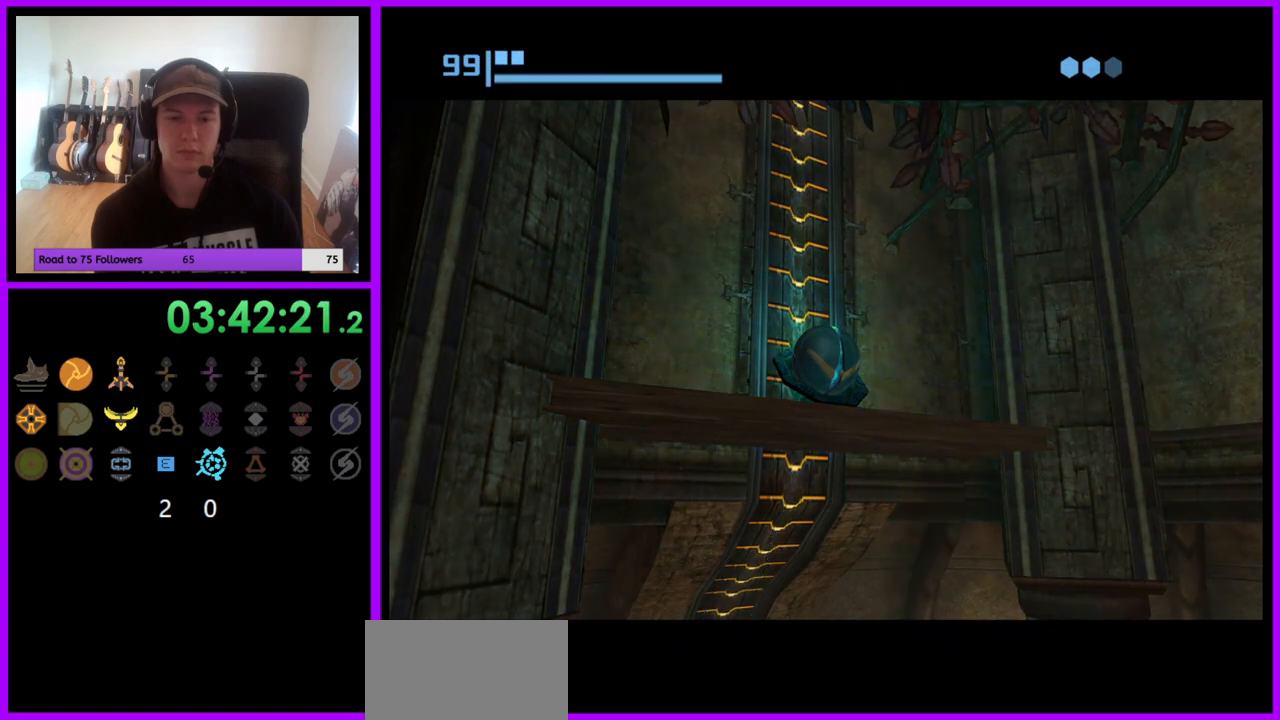
{"buttons": [], "left_stick": "right", "right_stick": "center", "events": []}
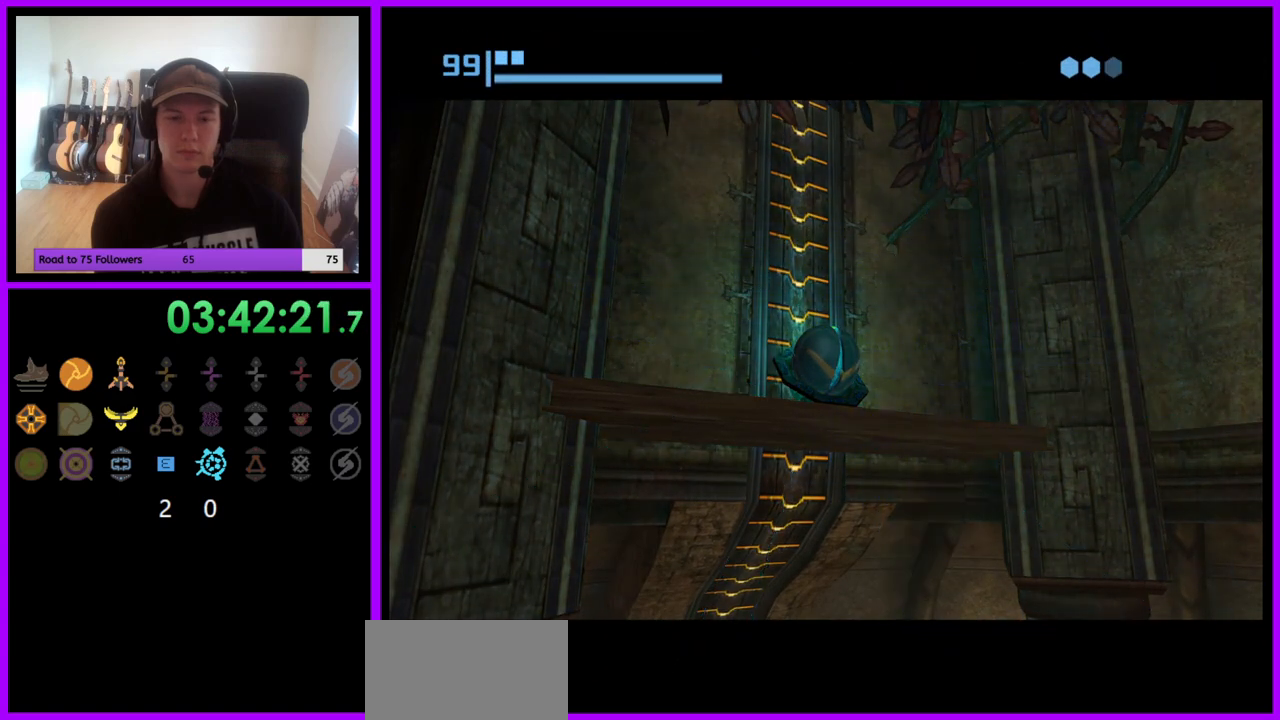
{"buttons": [], "left_stick": "right", "right_stick": "center", "events": []}
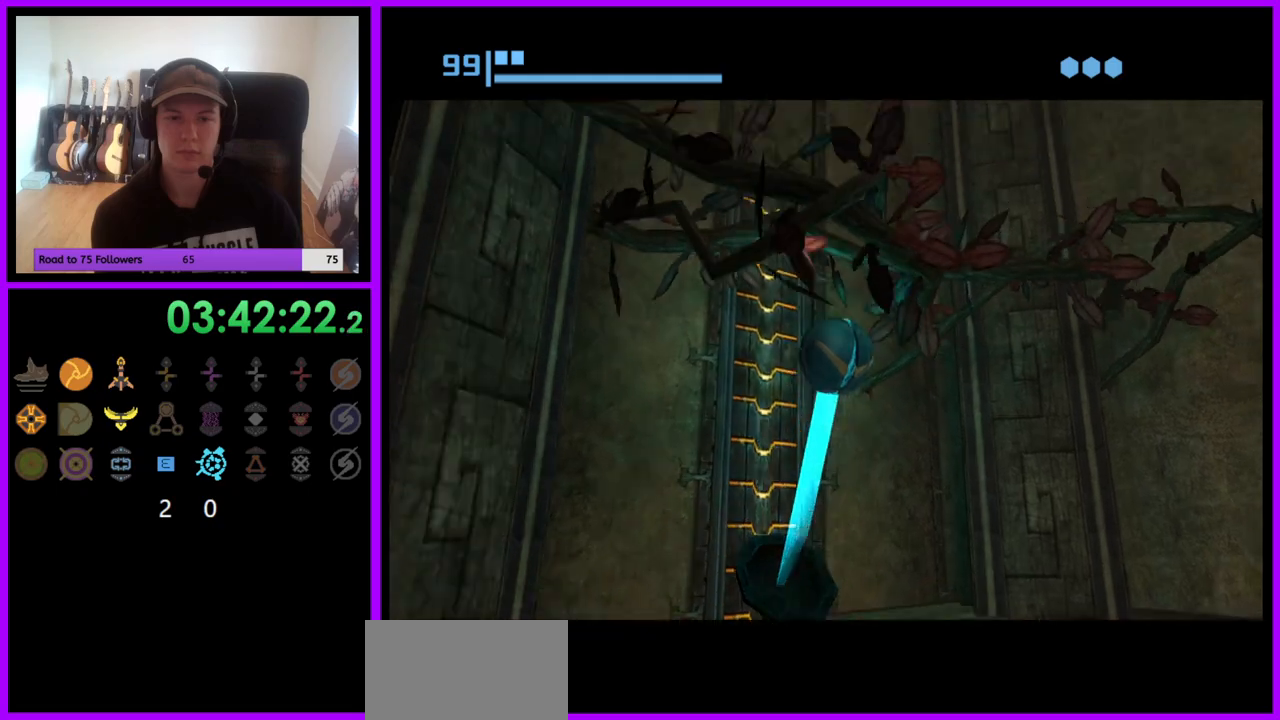
{"buttons": [], "left_stick": "right", "right_stick": "center", "events": []}
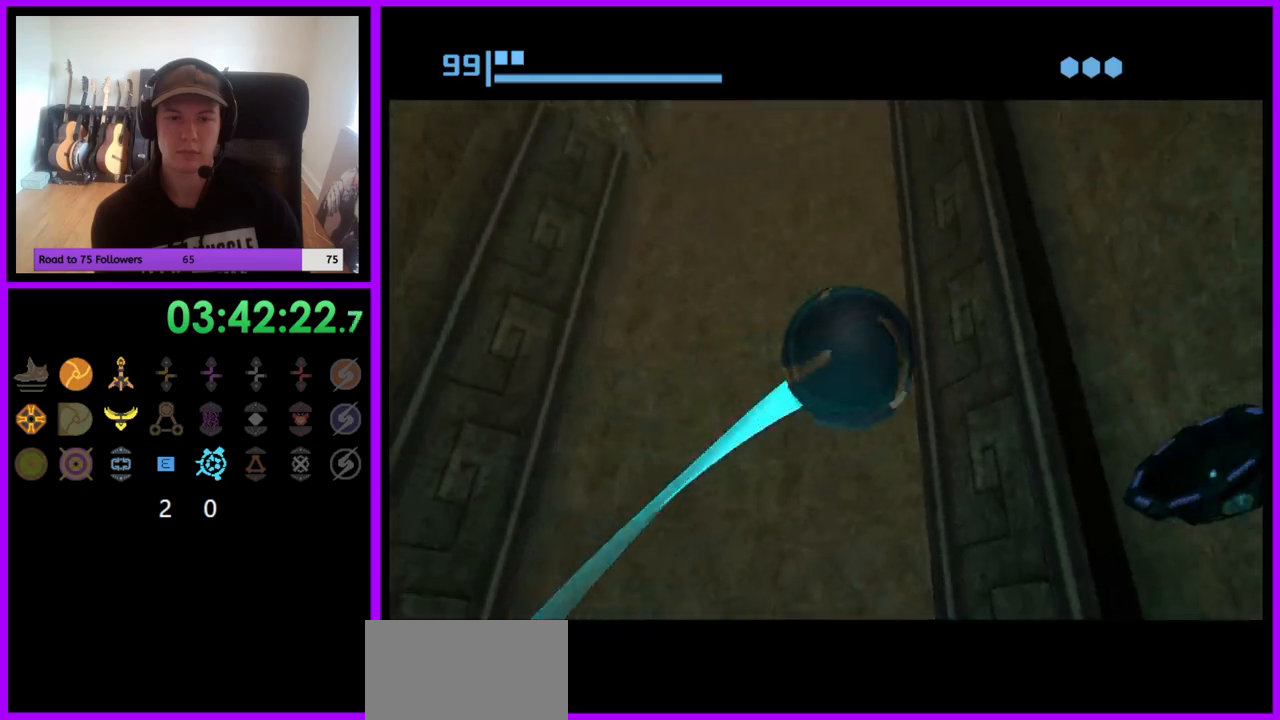
{"buttons": [], "left_stick": "center", "right_stick": "center", "events": [[133, "X", "down"], [217, "X", "up"], [317, "left_stick", "center"]]}
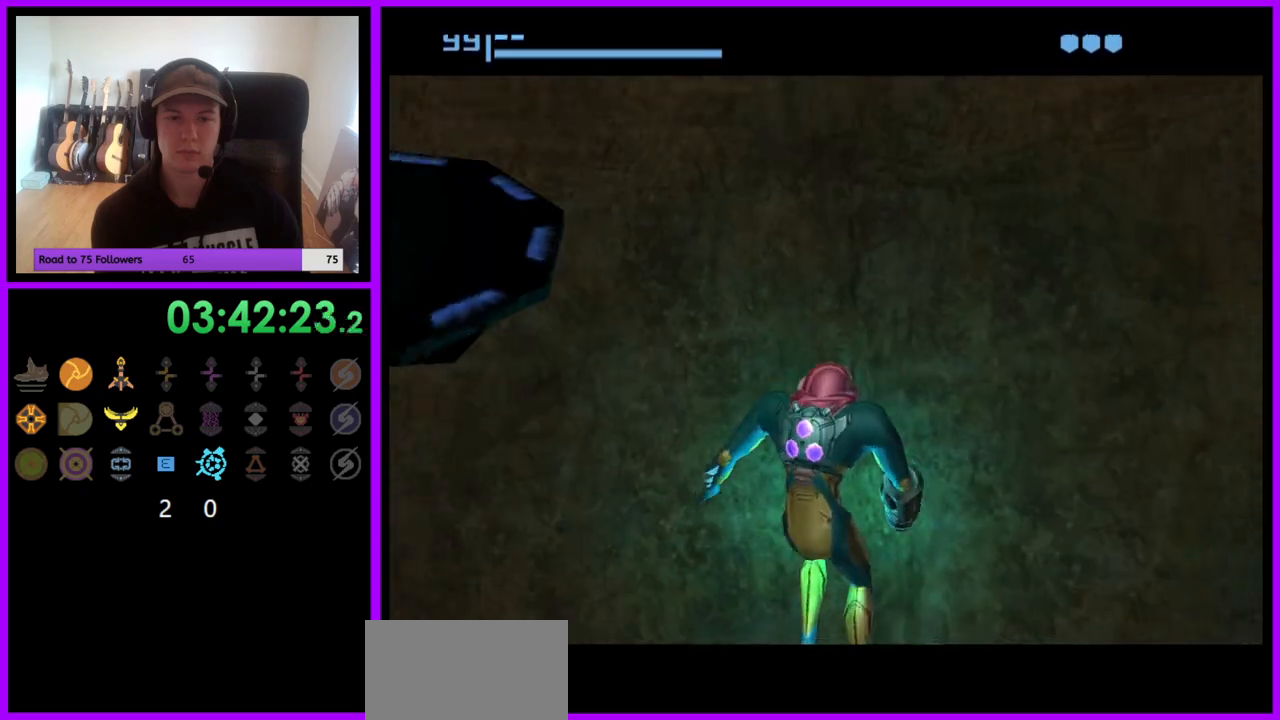
{"buttons": [], "left_stick": "left", "right_stick": "center", "events": [[433, "left_stick", "left"]]}
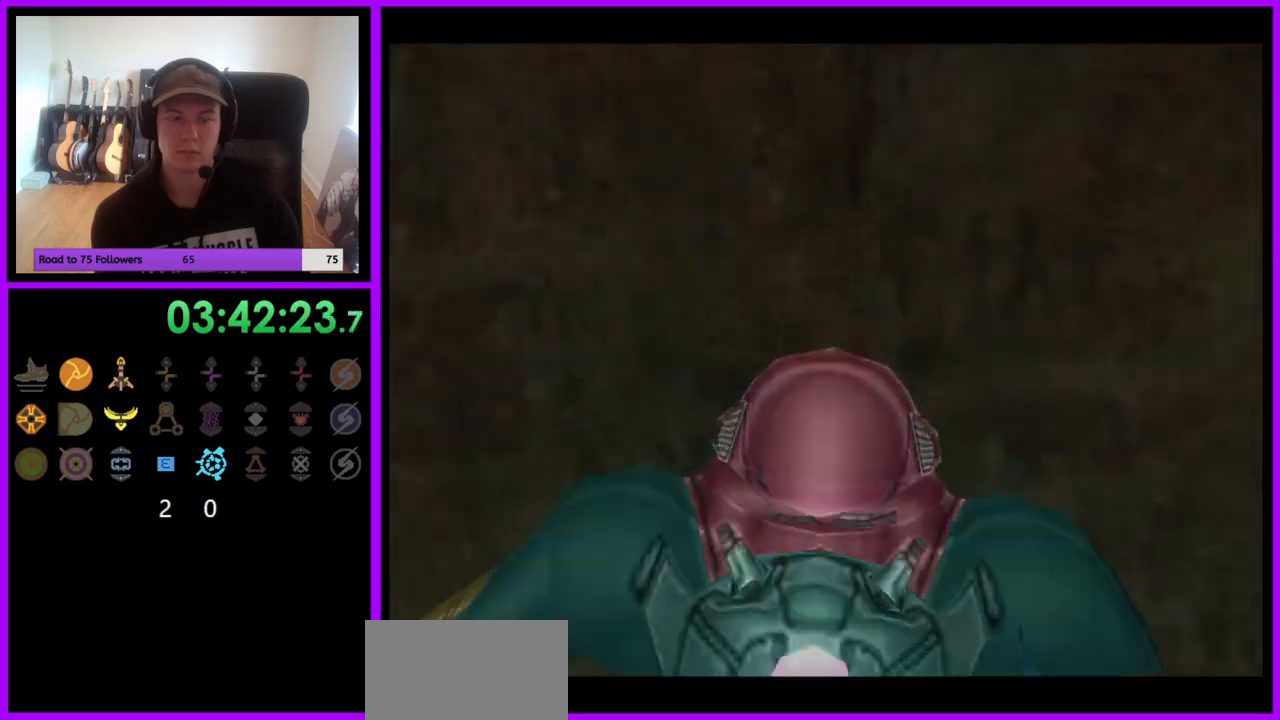
{"buttons": [], "left_stick": "down-left", "right_stick": "center", "events": [[300, "B", "down"], [417, "B", "up"], [467, "left_stick", "down-left"]]}
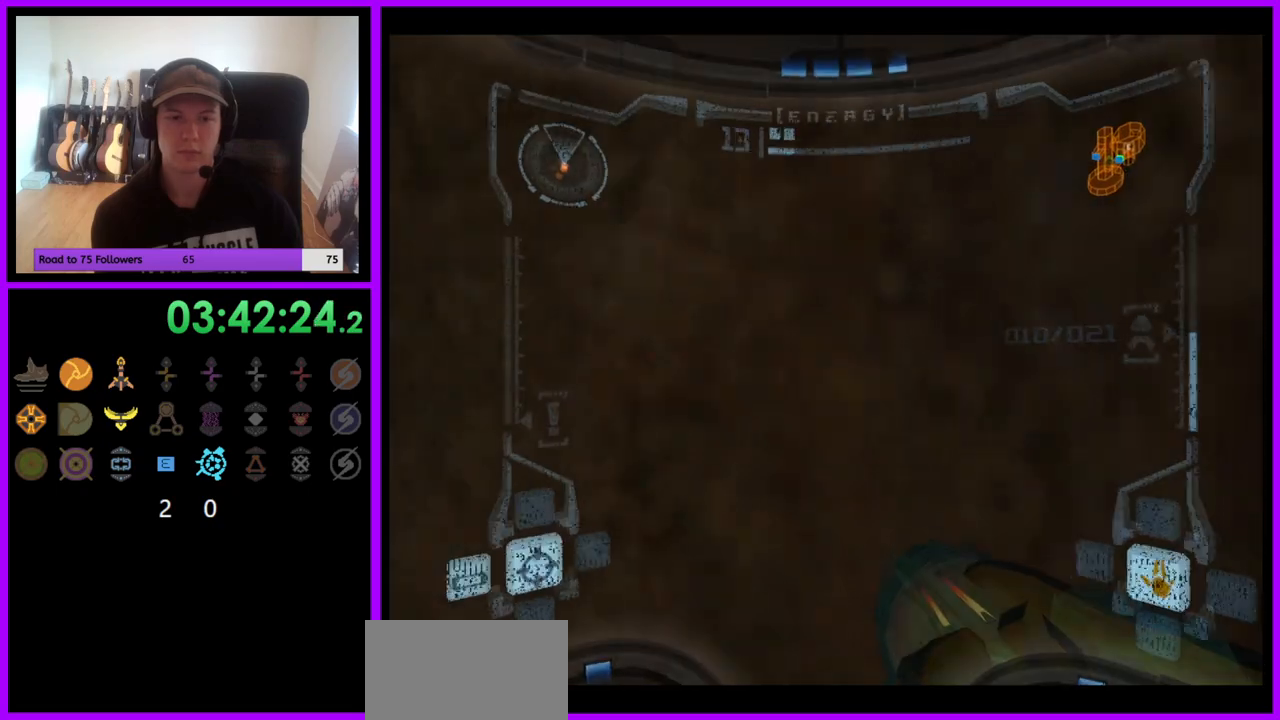
{"buttons": ["L1"], "left_stick": "up-right", "right_stick": "center", "events": [[50, "L1", "down"], [117, "left_stick", "left"], [317, "left_stick", "center"], [467, "left_stick", "up-right"]]}
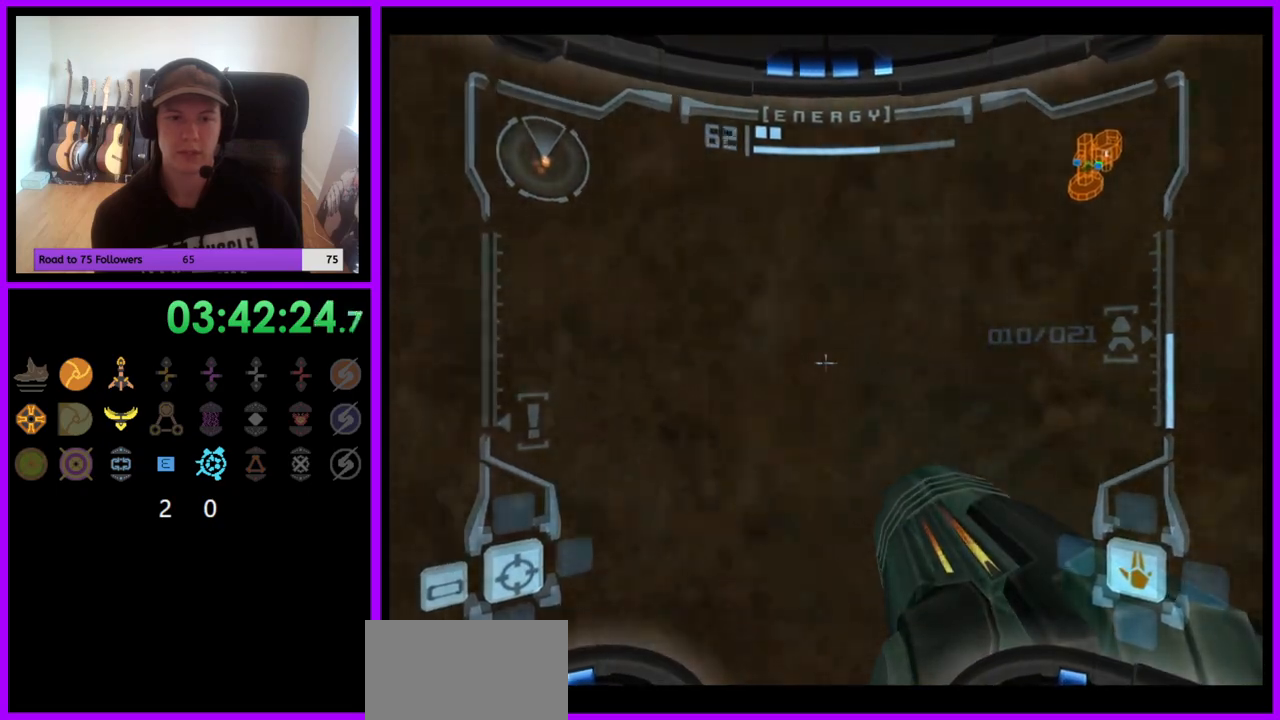
{"buttons": ["L1"], "left_stick": "center", "right_stick": "center", "events": [[100, "left_stick", "center"], [333, "X", "down"], [433, "X", "up"]]}
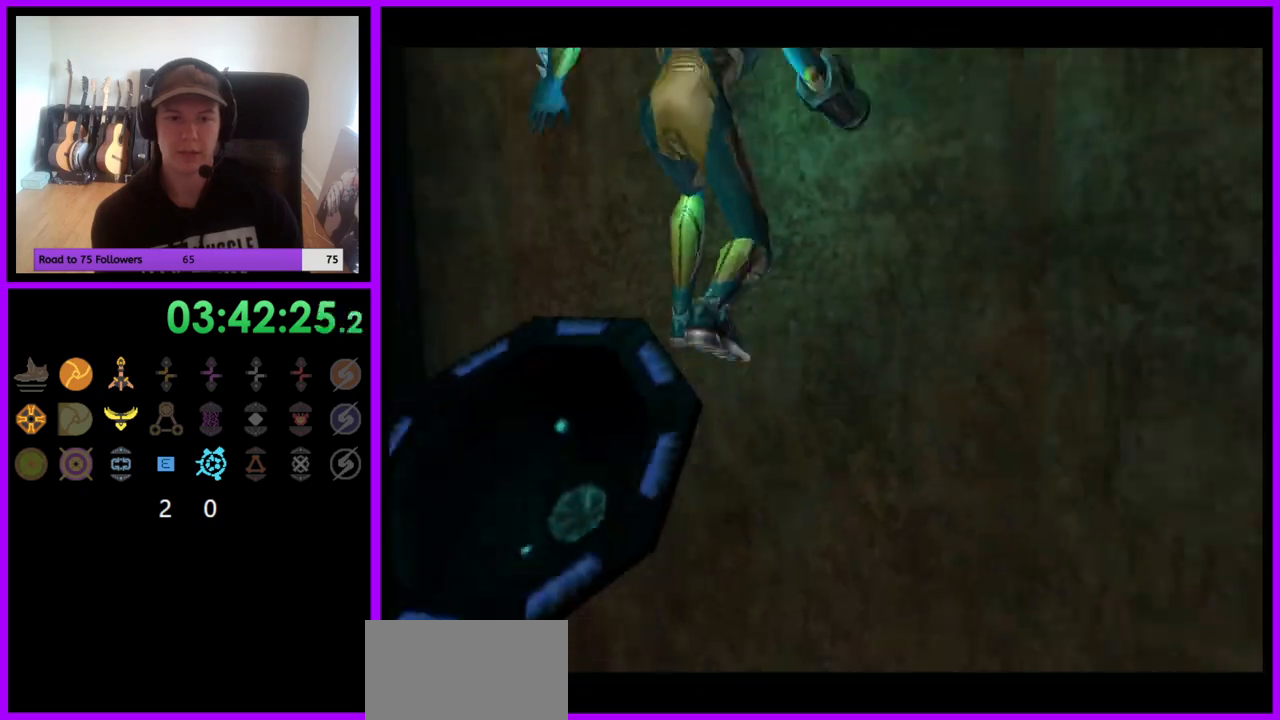
{"buttons": [], "left_stick": "left", "right_stick": "center", "events": [[117, "L1", "up"], [433, "left_stick", "left"]]}
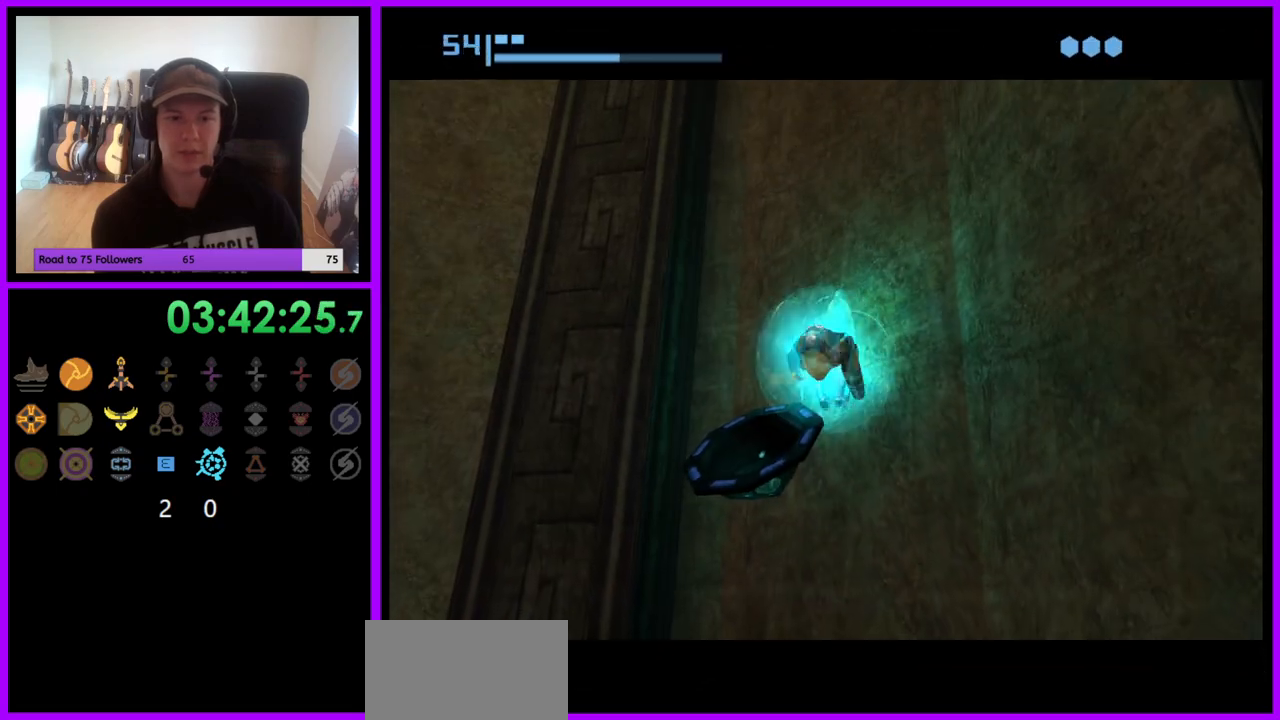
{"buttons": [], "left_stick": "up-left", "right_stick": "center", "events": [[67, "left_stick", "up-left"]]}
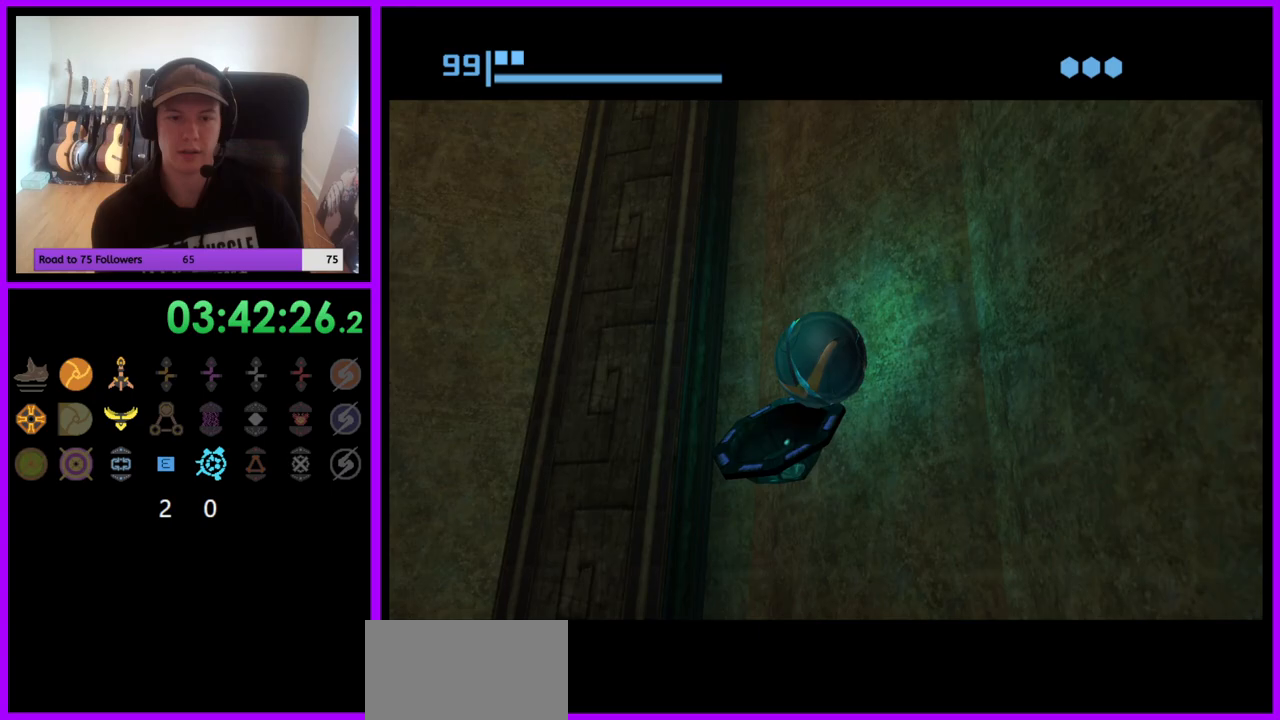
{"buttons": [], "left_stick": "center", "right_stick": "center", "events": [[50, "left_stick", "up"], [150, "left_stick", "up-right"], [250, "A", "down"], [317, "A", "up"], [400, "left_stick", "center"]]}
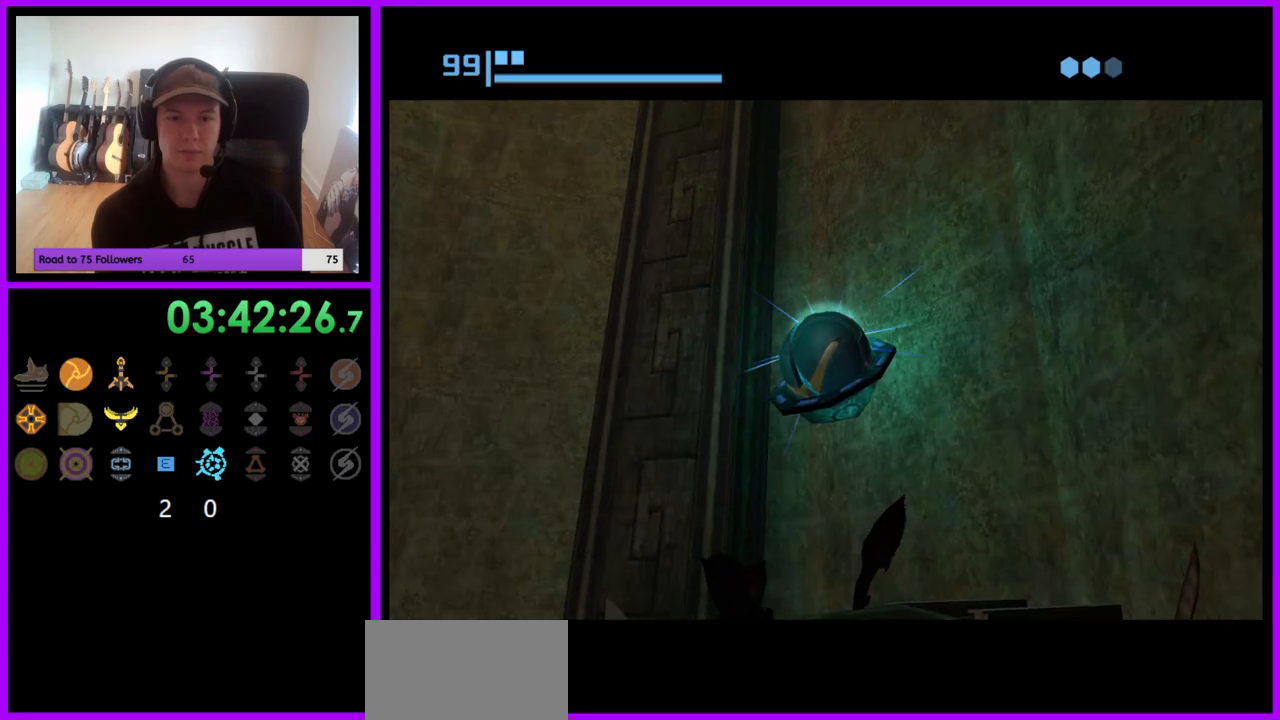
{"buttons": [], "left_stick": "left", "right_stick": "center", "events": [[367, "left_stick", "left"]]}
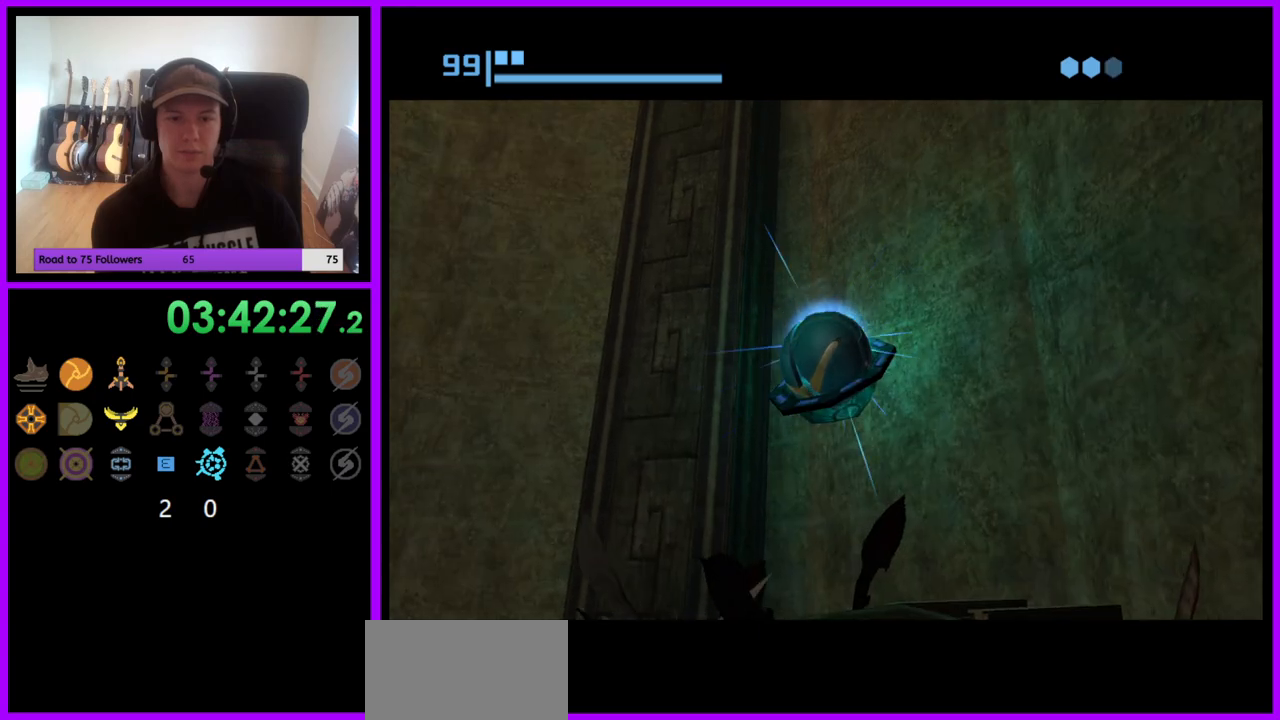
{"buttons": [], "left_stick": "left", "right_stick": "center", "events": []}
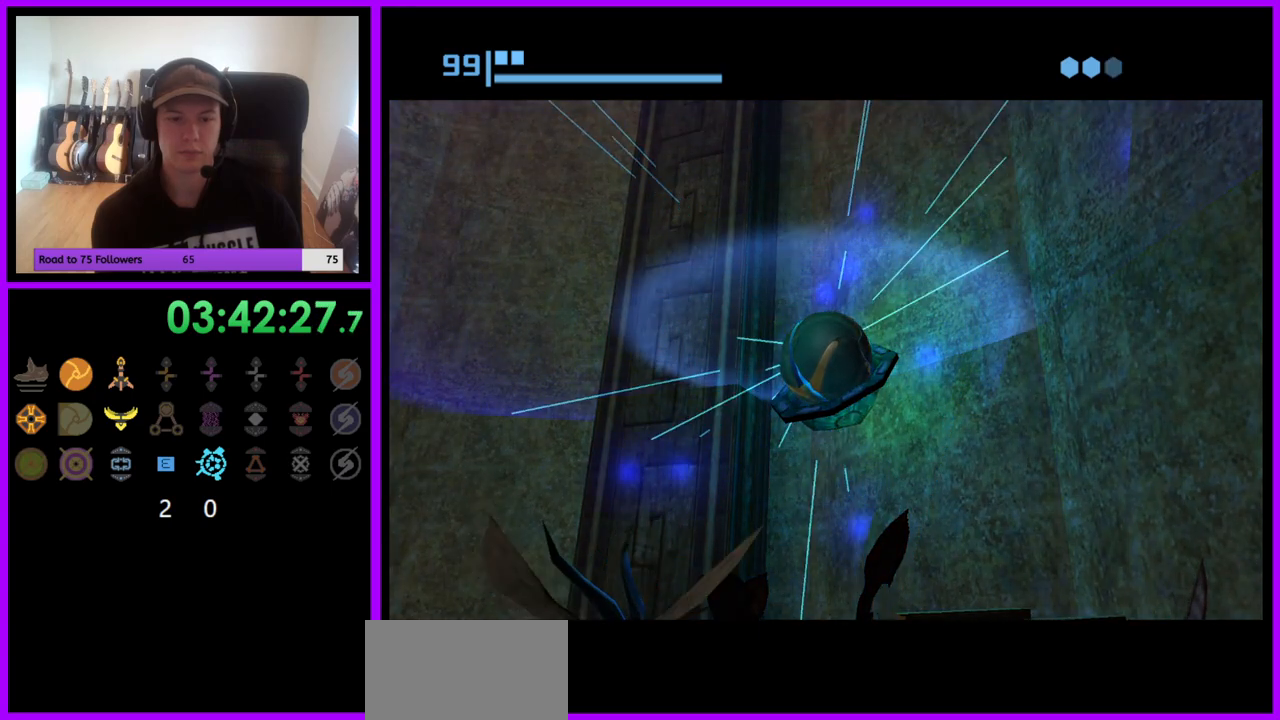
{"buttons": [], "left_stick": "left", "right_stick": "center", "events": []}
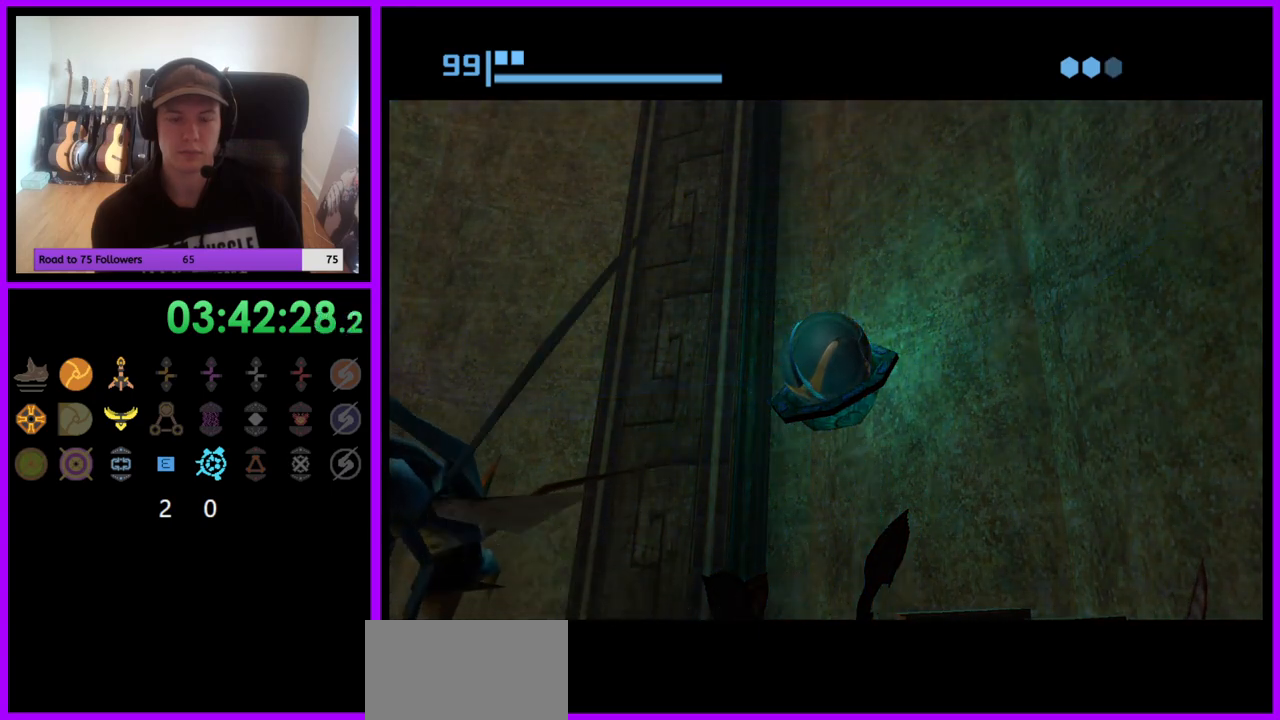
{"buttons": [], "left_stick": "left", "right_stick": "center", "events": []}
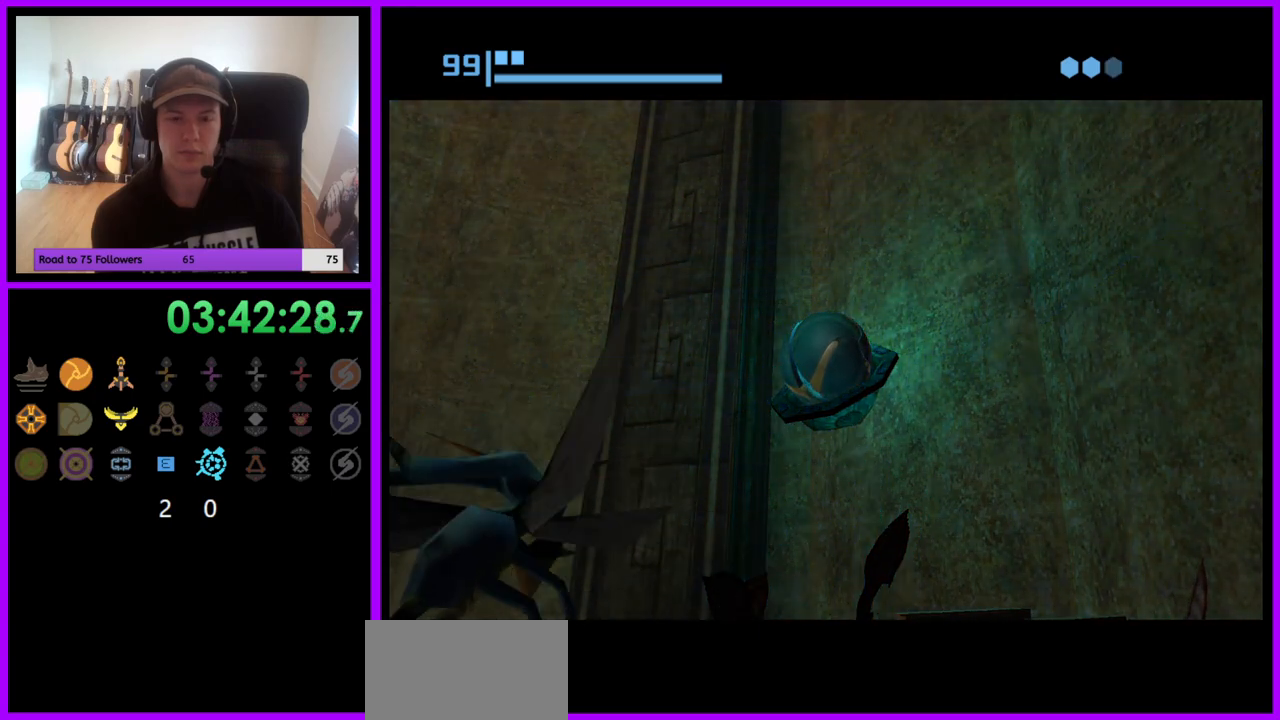
{"buttons": [], "left_stick": "left", "right_stick": "center", "events": []}
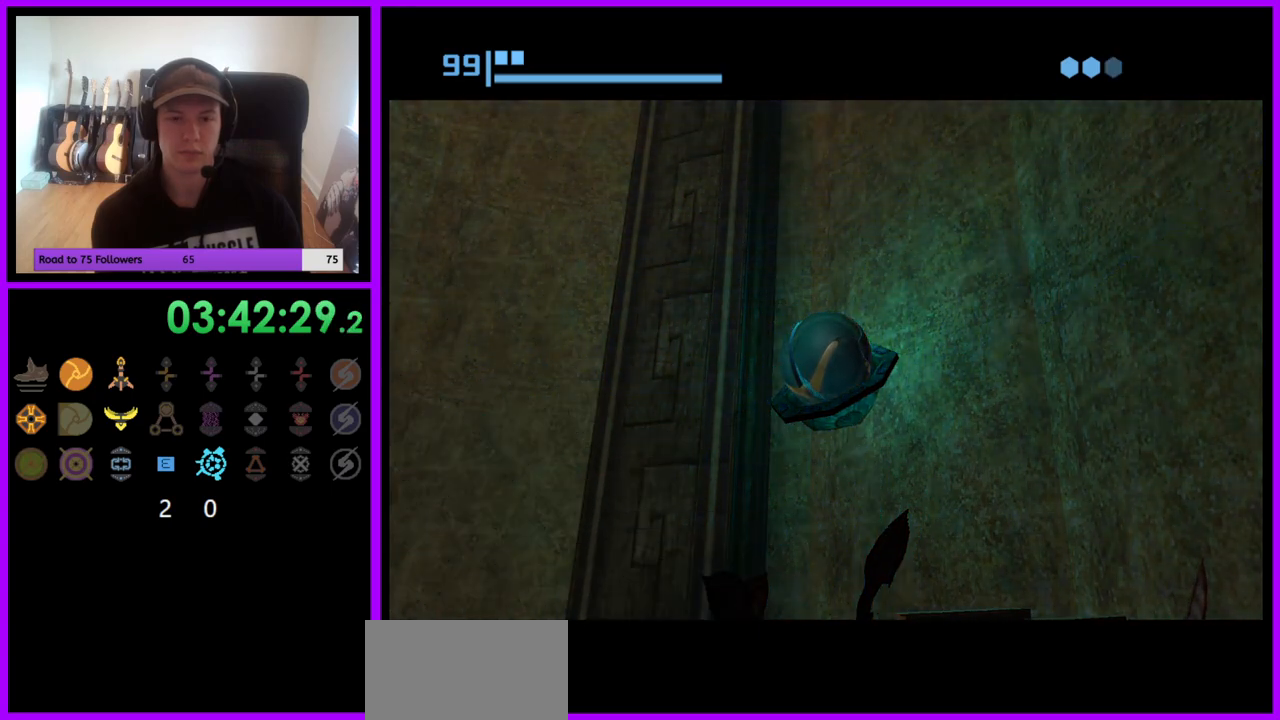
{"buttons": [], "left_stick": "left", "right_stick": "center", "events": []}
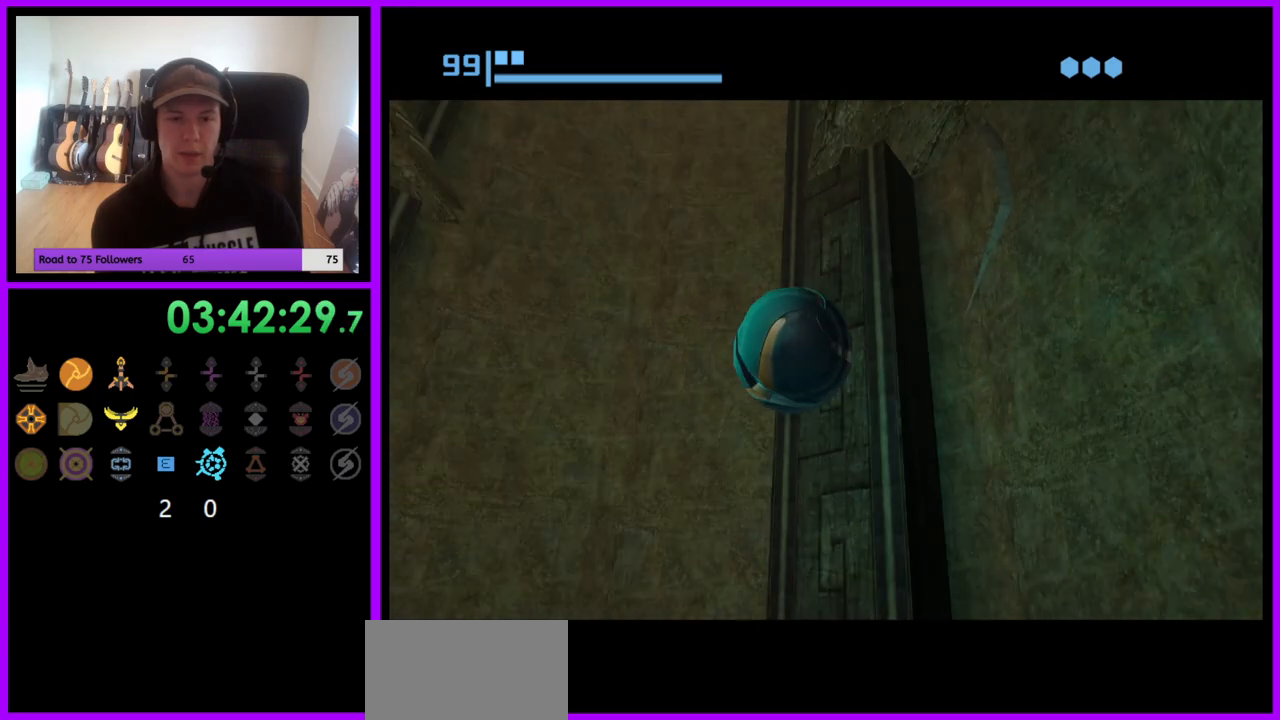
{"buttons": ["X"], "left_stick": "up", "right_stick": "center", "events": [[317, "left_stick", "up-left"], [483, "X", "down"], [483, "left_stick", "up"]]}
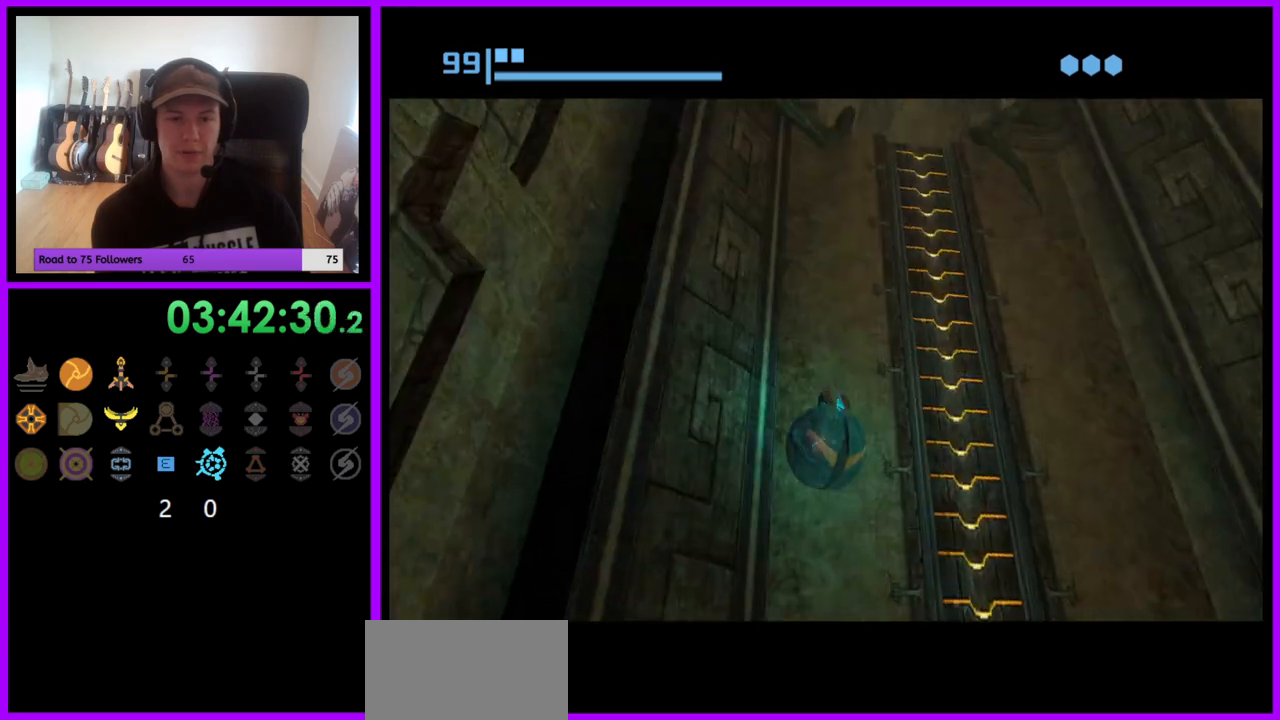
{"buttons": [], "left_stick": "up", "right_stick": "center", "events": [[117, "X", "up"], [150, "left_stick", "center"], [450, "left_stick", "up"]]}
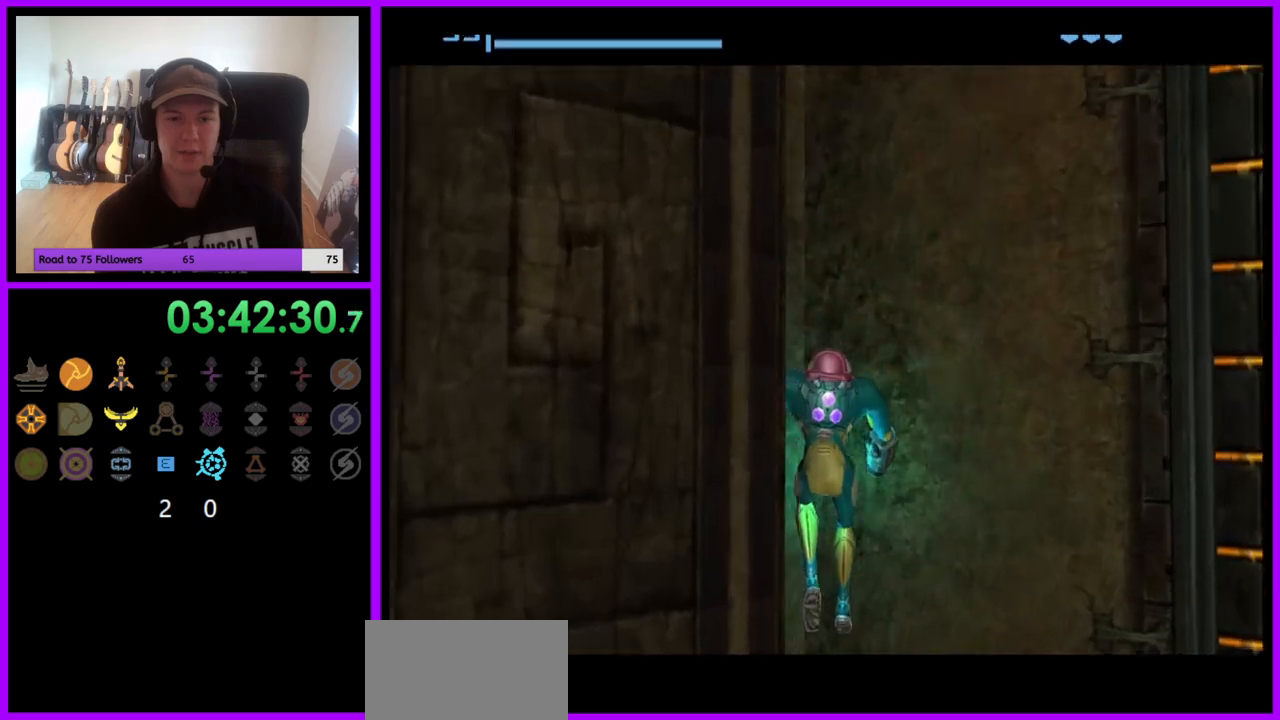
{"buttons": [], "left_stick": "left", "right_stick": "center", "events": [[167, "left_stick", "left"]]}
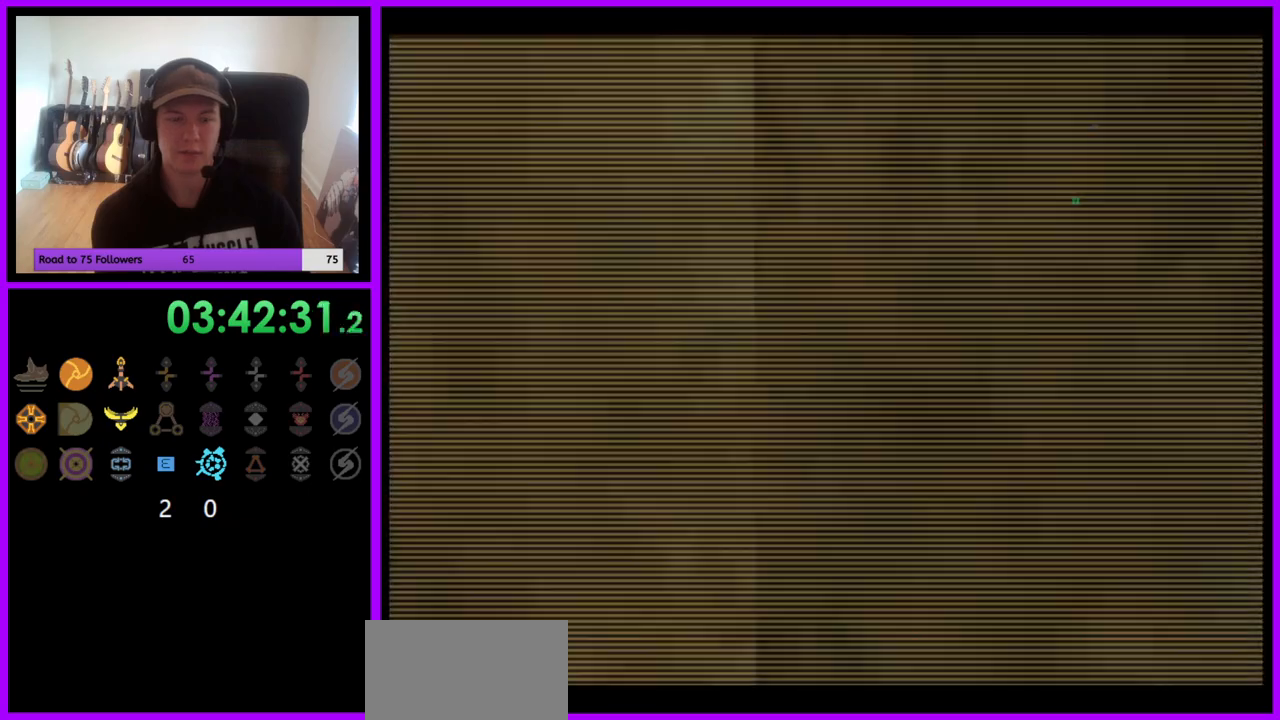
{"buttons": [], "left_stick": "left", "right_stick": "center", "events": []}
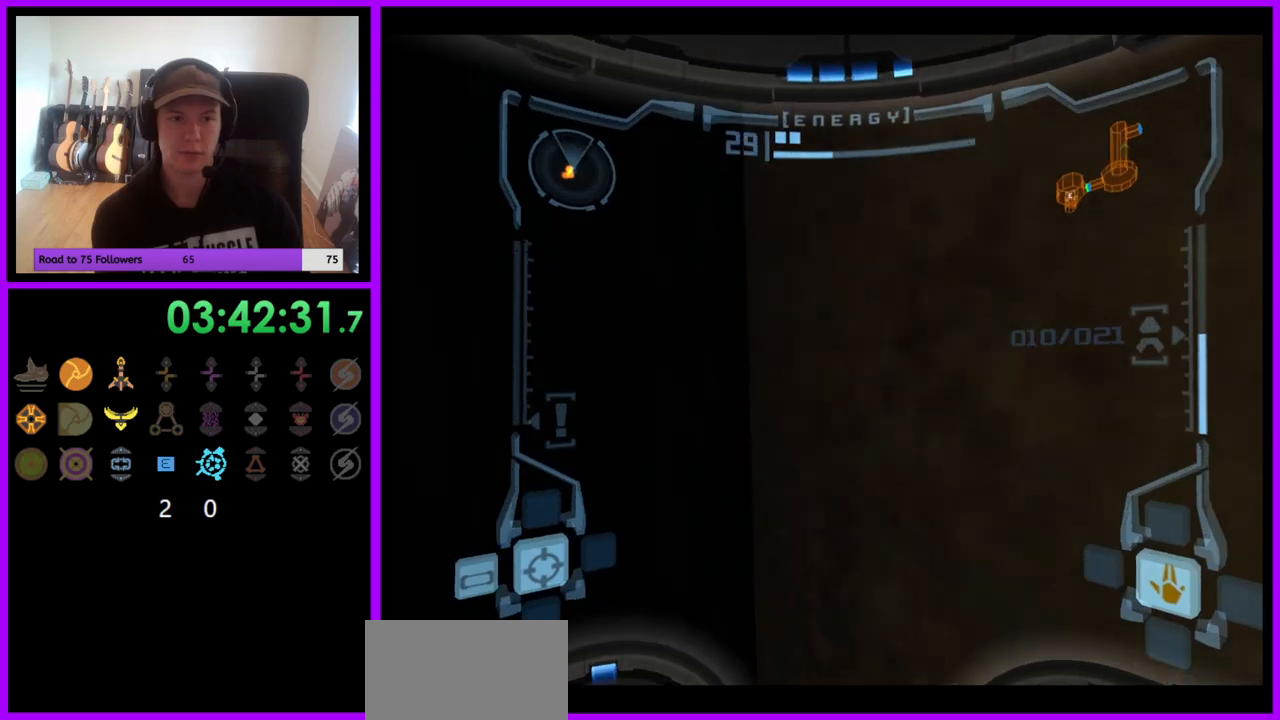
{"buttons": [], "left_stick": "left", "right_stick": "center", "events": []}
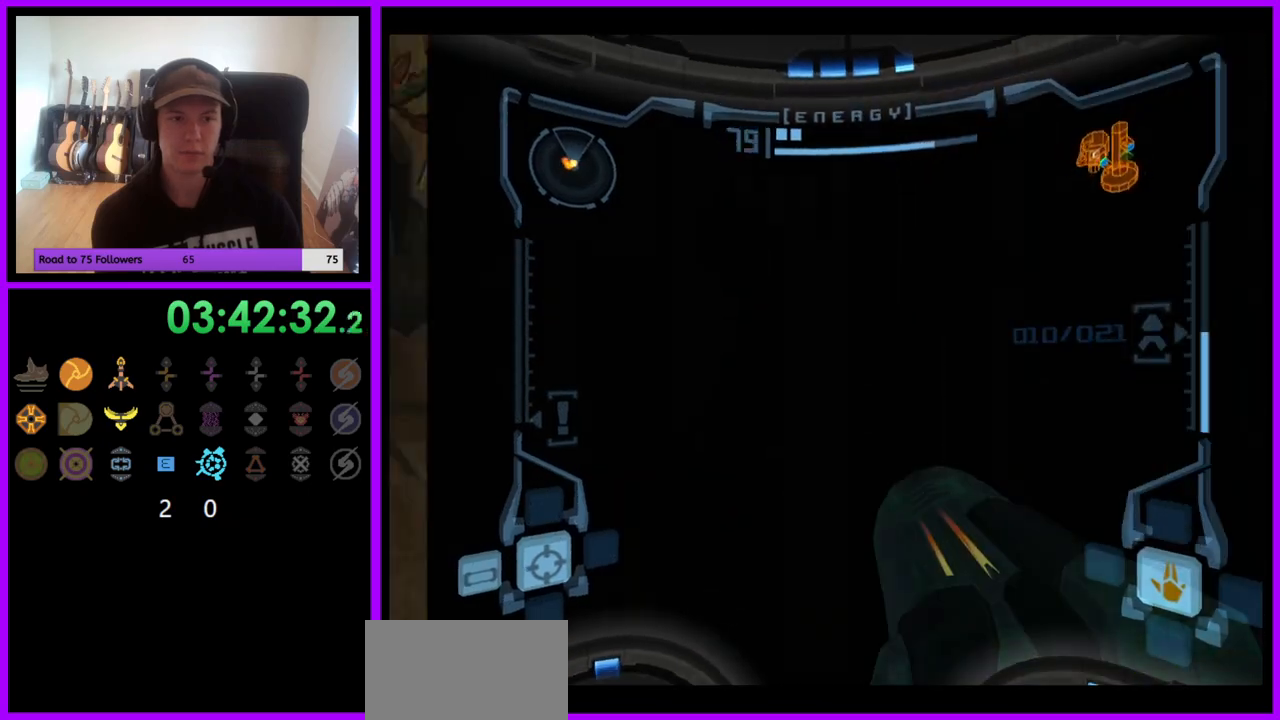
{"buttons": ["R1"], "left_stick": "up", "right_stick": "center", "events": [[17, "R1", "down"], [133, "left_stick", "up-left"], [317, "left_stick", "up"]]}
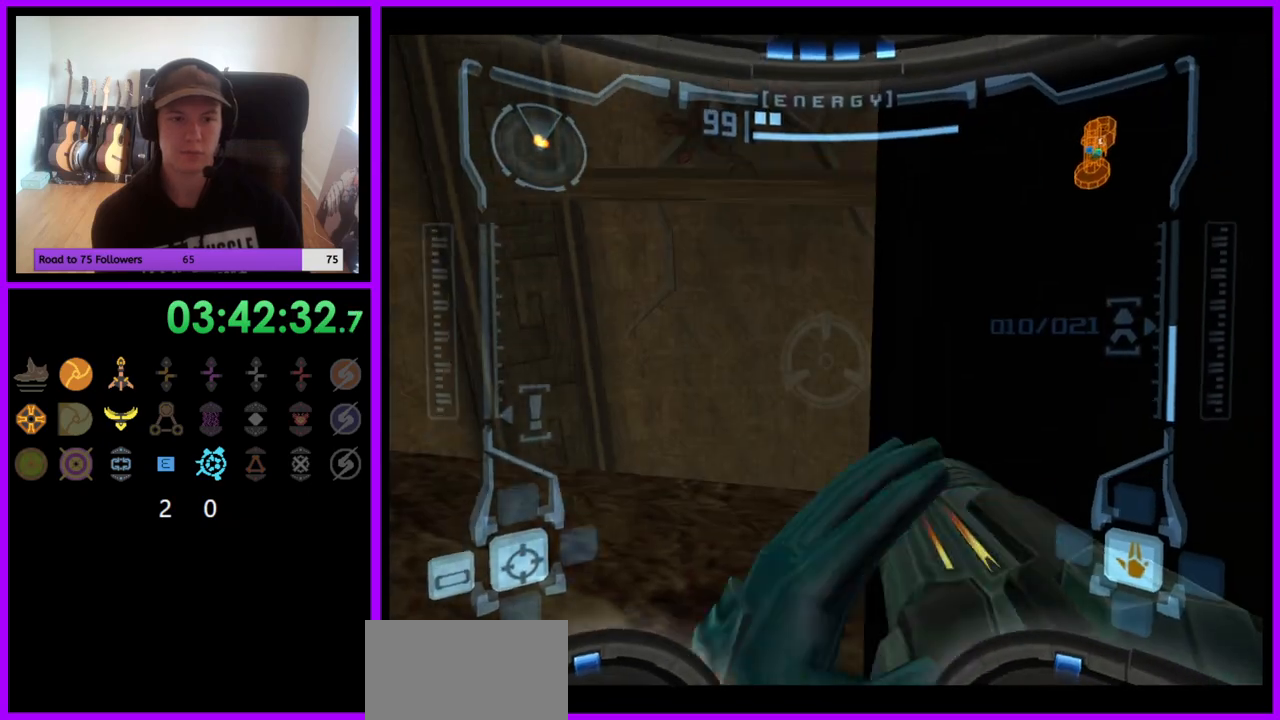
{"buttons": ["L1"], "left_stick": "up", "right_stick": "center", "events": [[100, "L1", "down"], [167, "R1", "up"], [200, "left_stick", "left"], [383, "left_stick", "center"], [483, "left_stick", "up"]]}
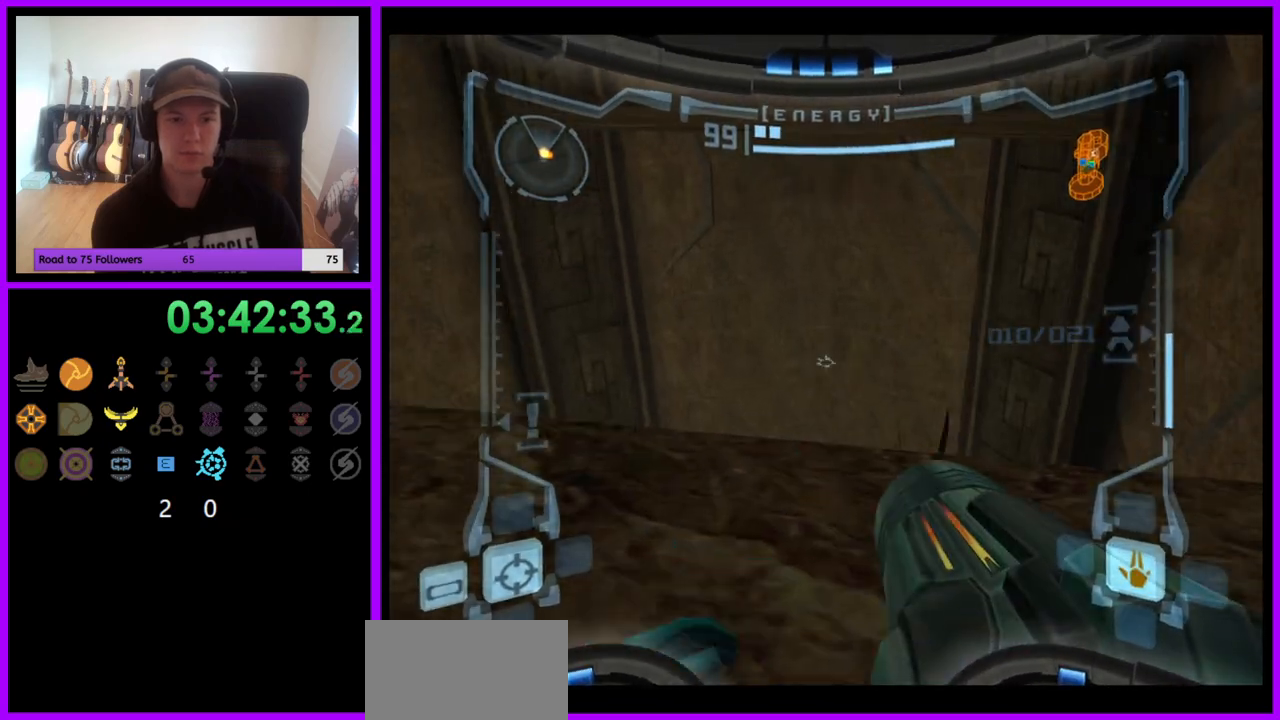
{"buttons": ["R1"], "left_stick": "up-right", "right_stick": "center", "events": [[167, "left_stick", "center"], [333, "R1", "down"], [367, "L1", "up"], [400, "left_stick", "up-right"]]}
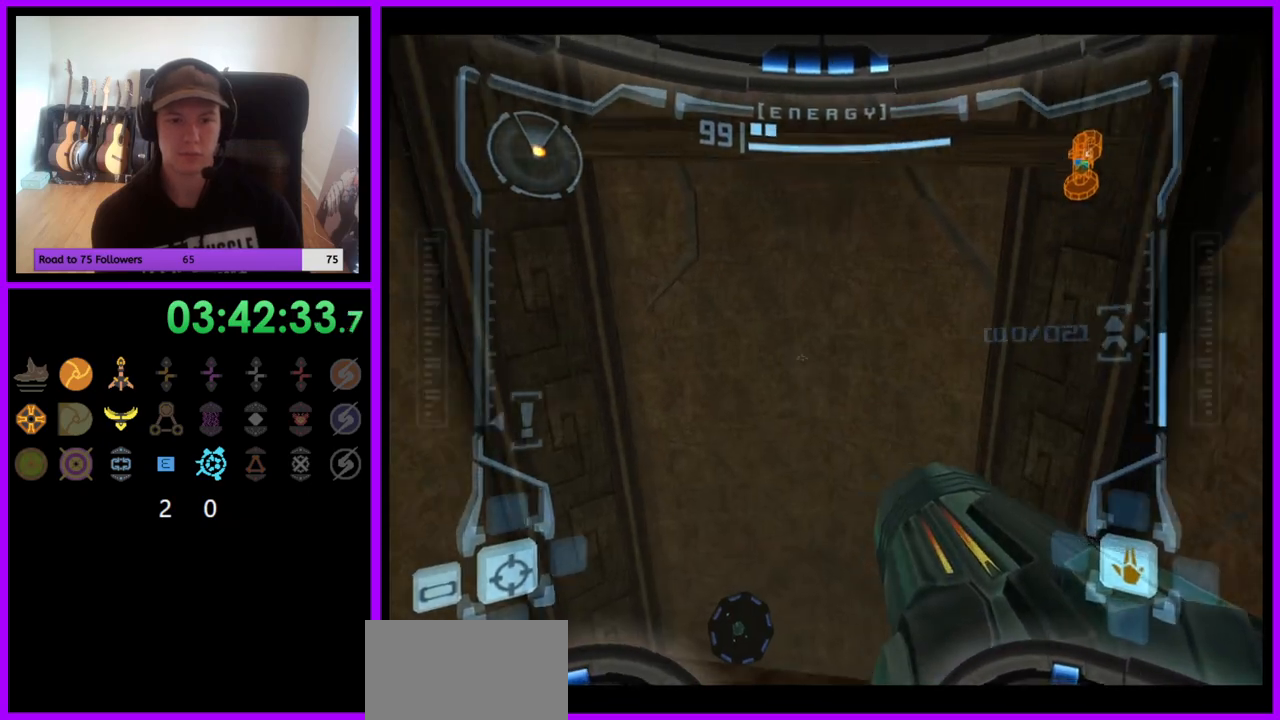
{"buttons": ["A", "L1"], "left_stick": "center", "right_stick": "center", "events": [[367, "left_stick", "up"], [467, "L1", "down"], [483, "A", "down"], [500, "R1", "up"], [500, "left_stick", "center"]]}
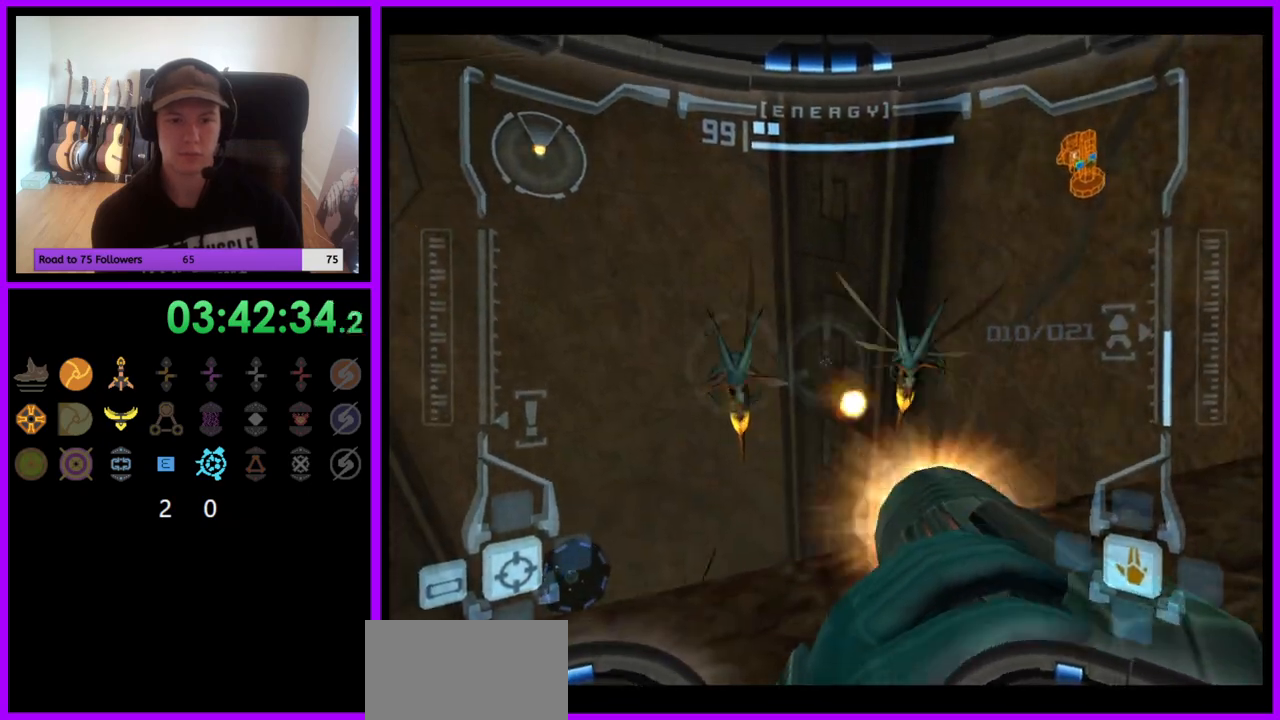
{"buttons": ["L1"], "left_stick": "center", "right_stick": "center", "events": [[67, "A", "up"], [133, "A", "down"], [217, "A", "up"], [283, "A", "down"], [367, "A", "up"], [433, "A", "down"], [500, "A", "up"]]}